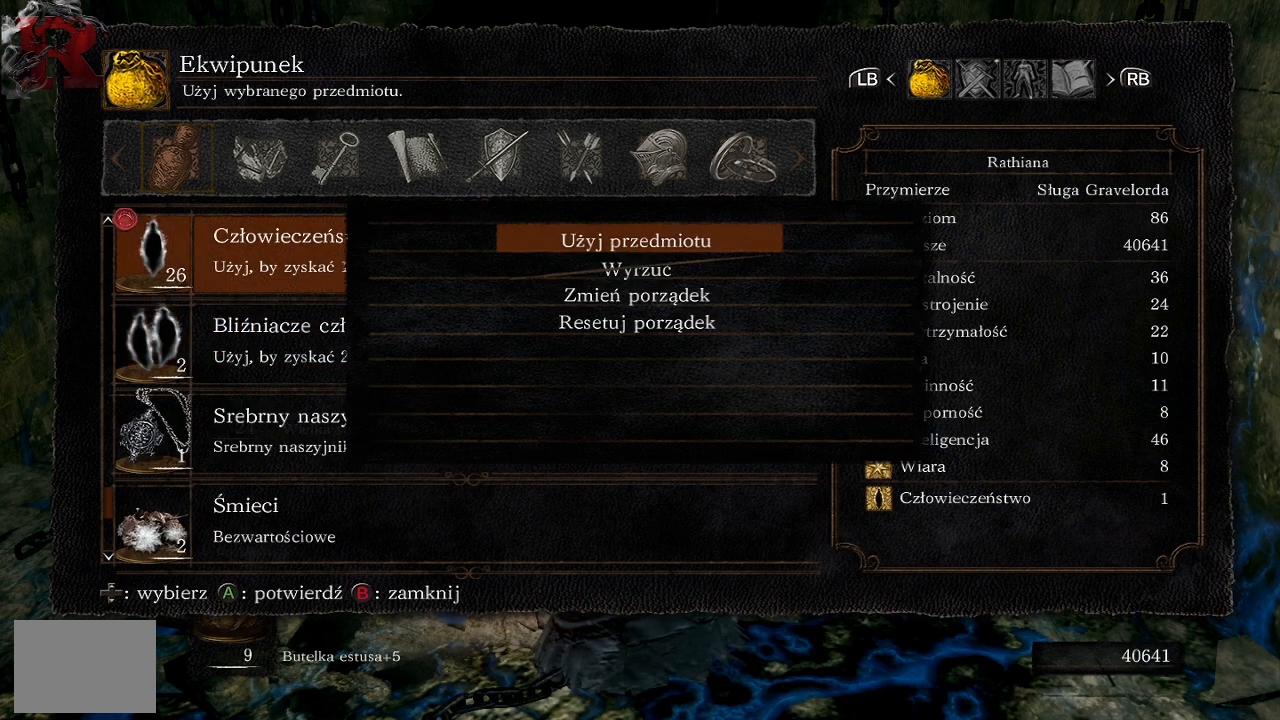
Gameplay with a controller (Xbox layout); each line is a JSON object with the inputs held at the frame after it. "events" lists button and stick changes between this image and that frame as [ms after this image, input, new state], when the widget could be followed in between.
{"buttons": ["A"], "left_stick": "center", "right_stick": "center", "events": [[383, "A", "down"]]}
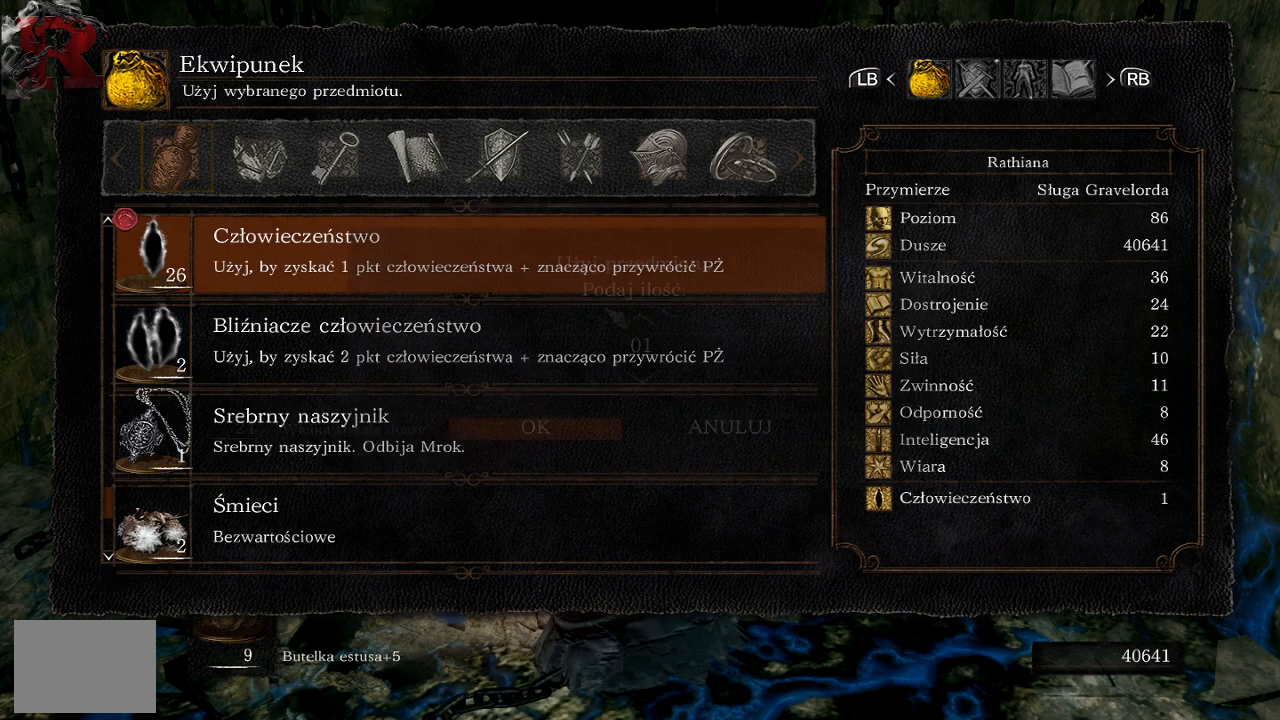
{"buttons": [], "left_stick": "center", "right_stick": "center", "events": [[50, "A", "up"]]}
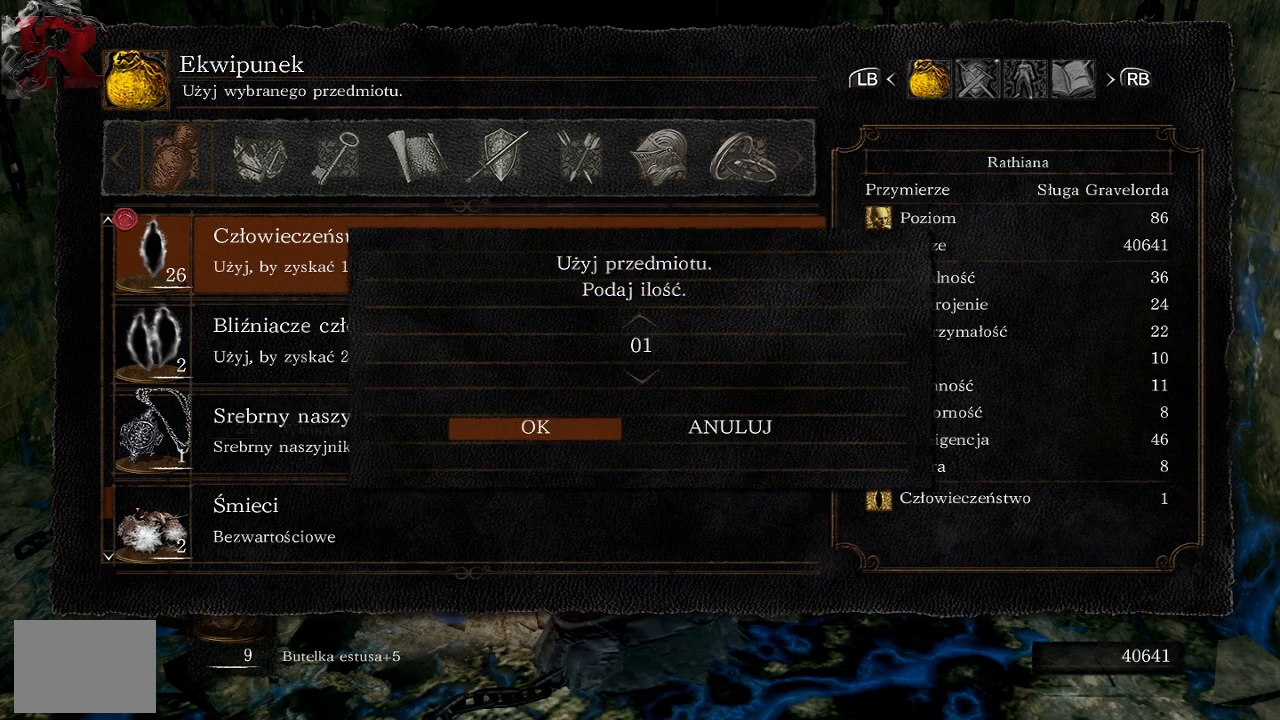
{"buttons": [], "left_stick": "center", "right_stick": "center", "events": [[100, "DPAD_UP", "down"], [200, "DPAD_UP", "up"]]}
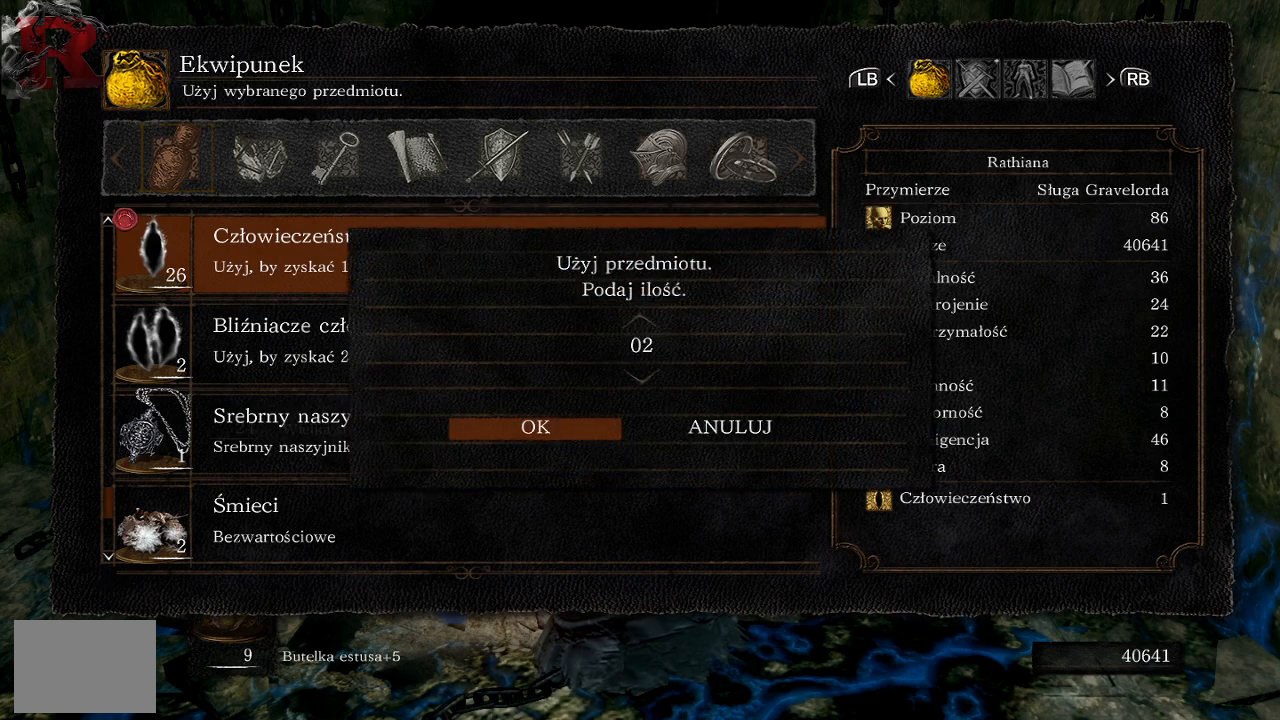
{"buttons": [], "left_stick": "center", "right_stick": "center", "events": [[250, "A", "down"], [400, "A", "up"]]}
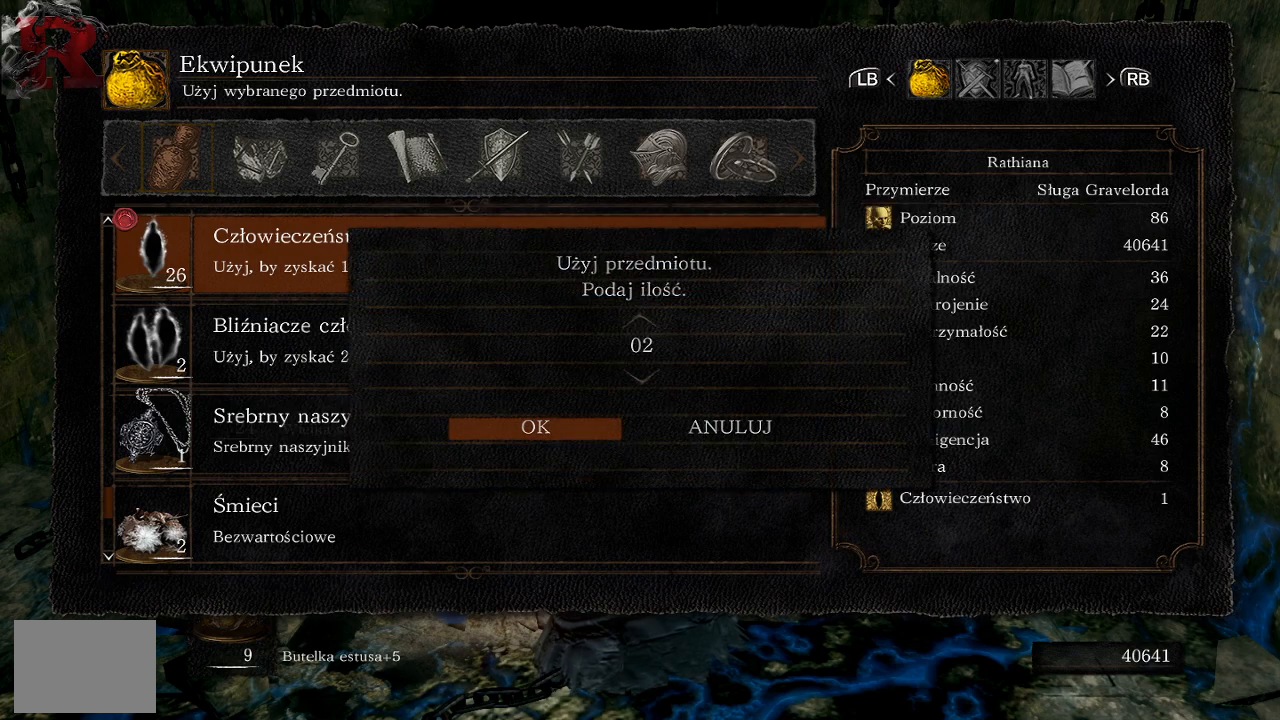
{"buttons": [], "left_stick": "center", "right_stick": "center", "events": []}
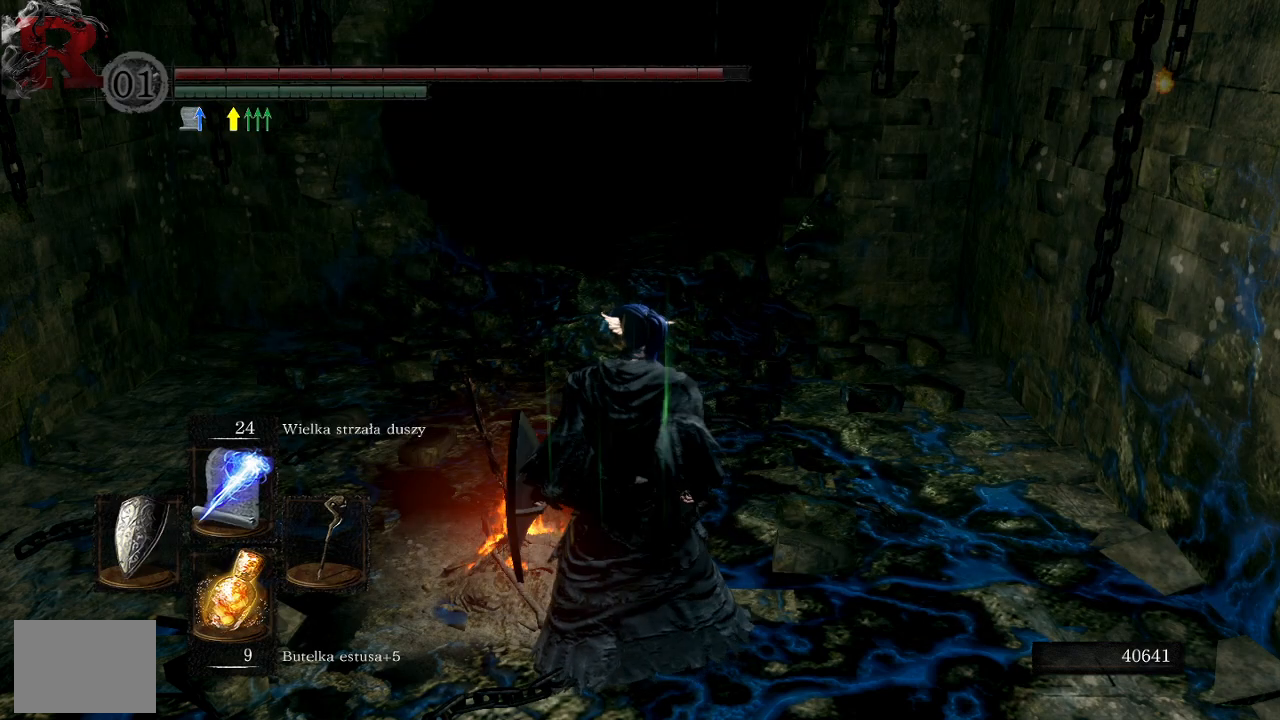
{"buttons": [], "left_stick": "center", "right_stick": "center", "events": []}
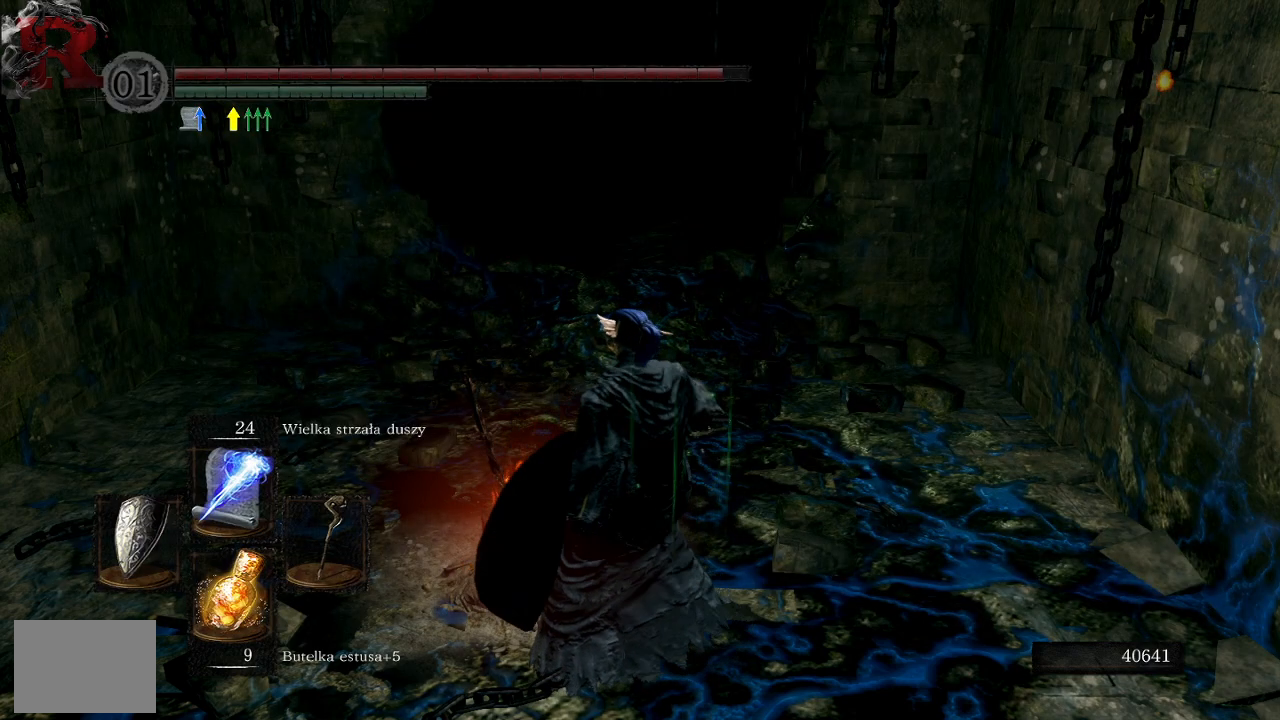
{"buttons": [], "left_stick": "center", "right_stick": "center", "events": []}
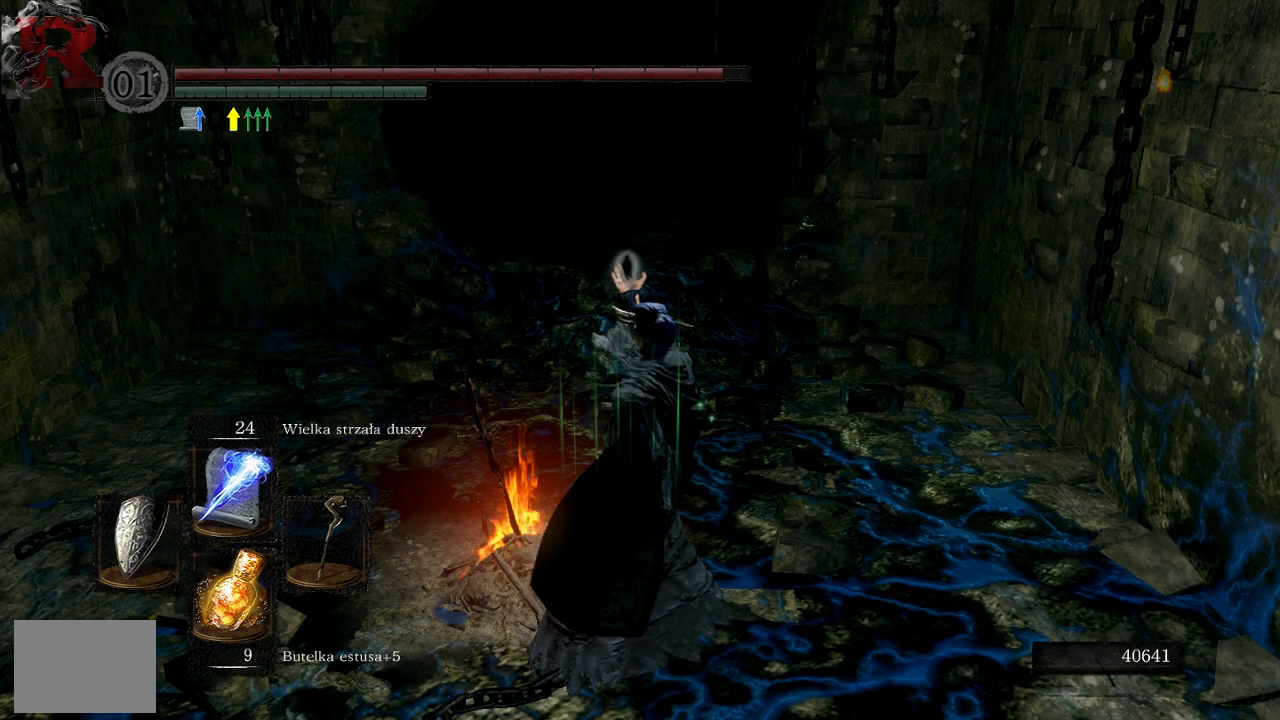
{"buttons": [], "left_stick": "center", "right_stick": "center", "events": []}
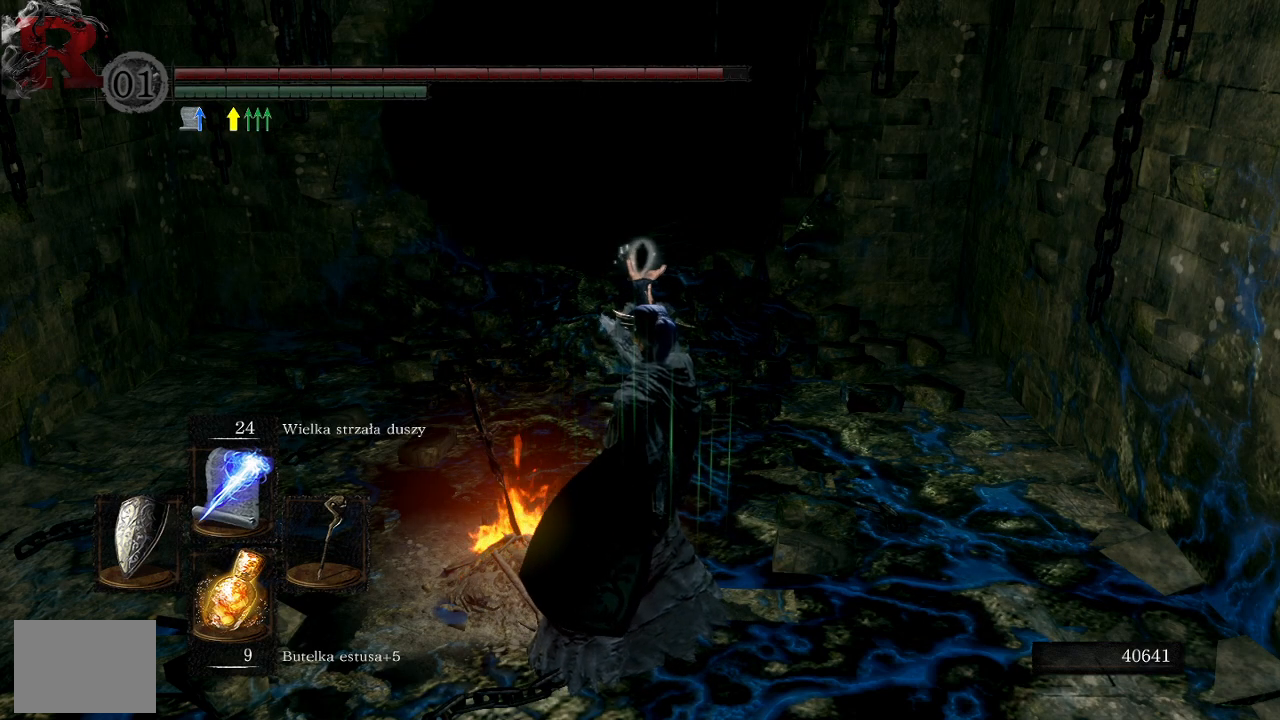
{"buttons": [], "left_stick": "center", "right_stick": "center", "events": []}
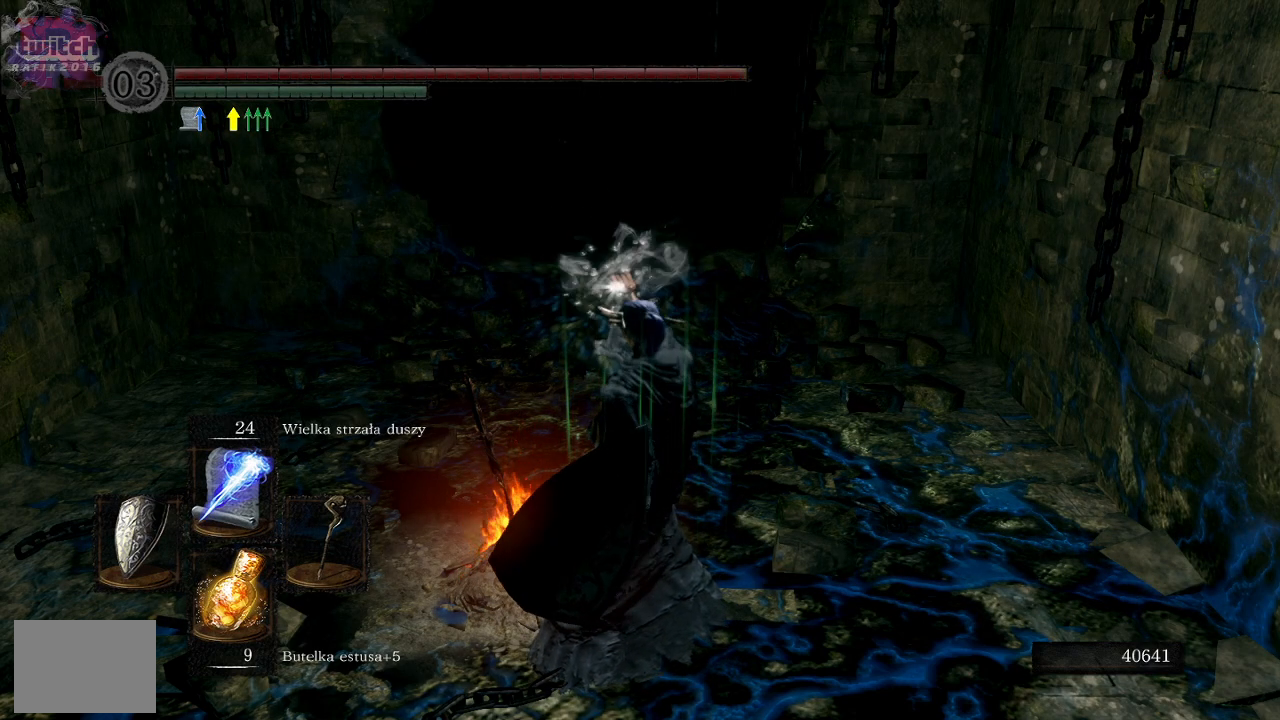
{"buttons": [], "left_stick": "center", "right_stick": "down-left", "events": [[300, "right_stick", "left"], [350, "right_stick", "down-left"]]}
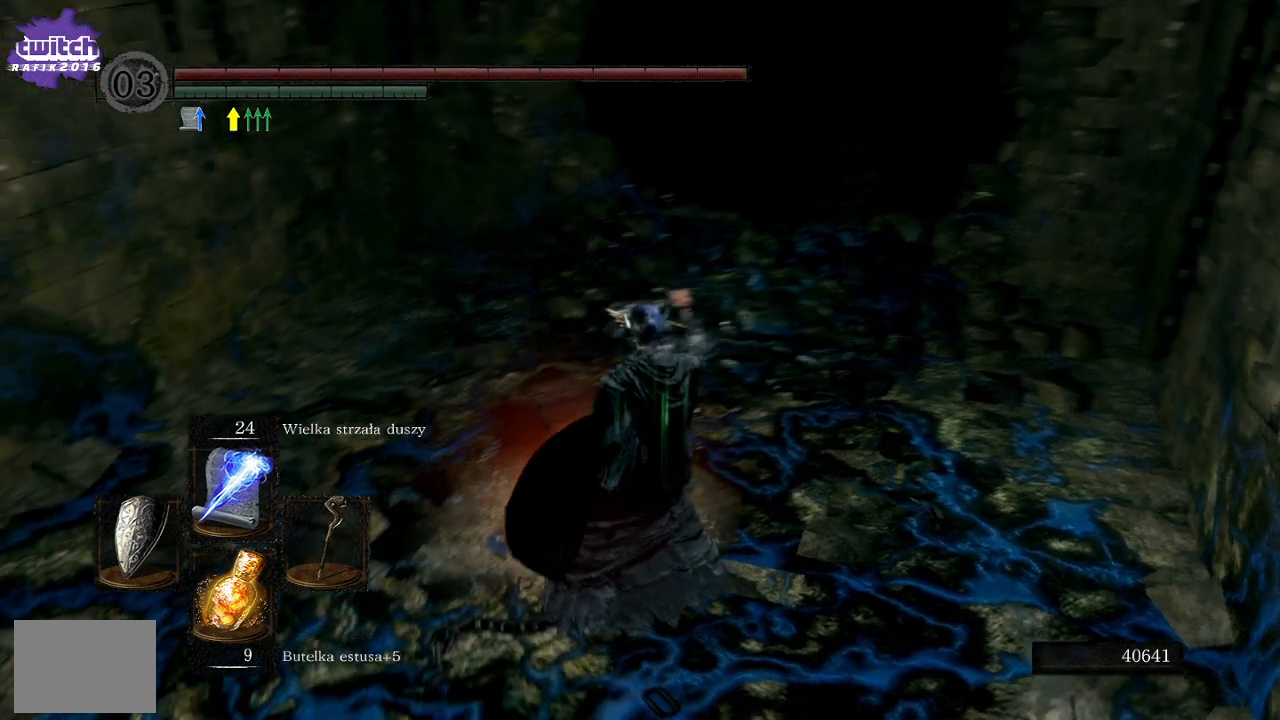
{"buttons": [], "left_stick": "center", "right_stick": "left", "events": [[50, "right_stick", "center"], [417, "right_stick", "left"]]}
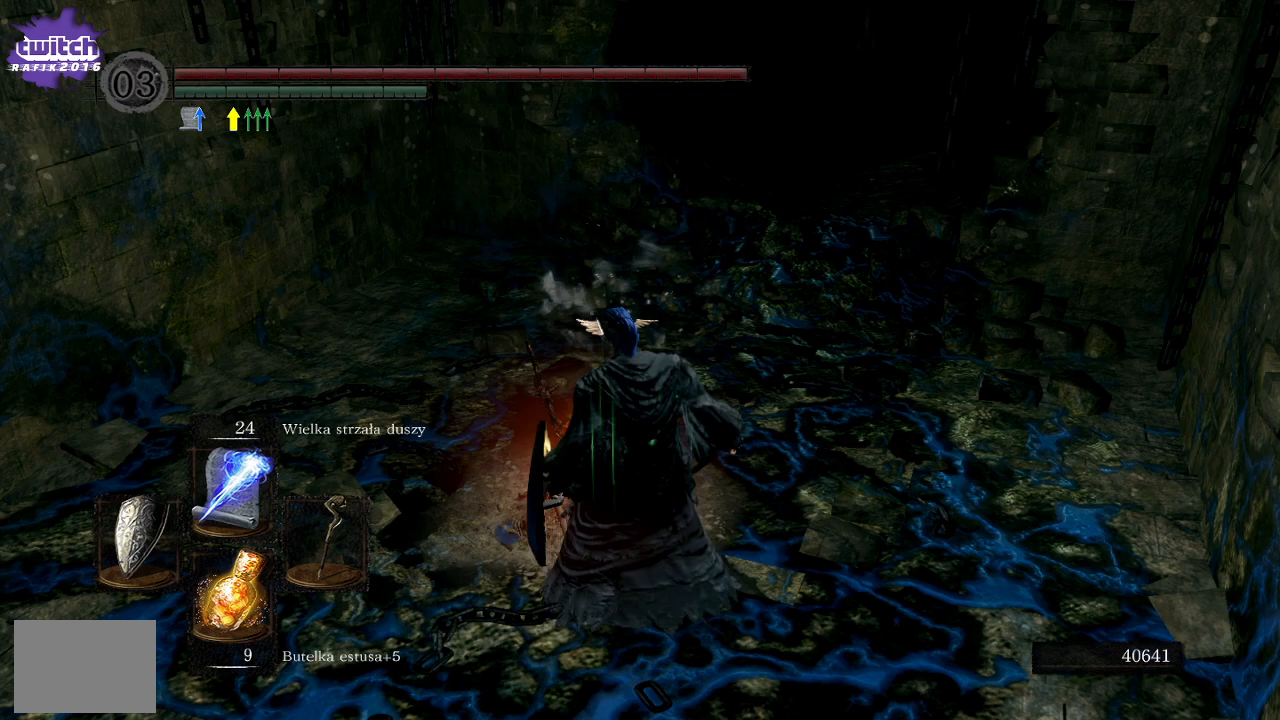
{"buttons": [], "left_stick": "up-left", "right_stick": "center", "events": [[83, "right_stick", "center"], [467, "left_stick", "up-left"]]}
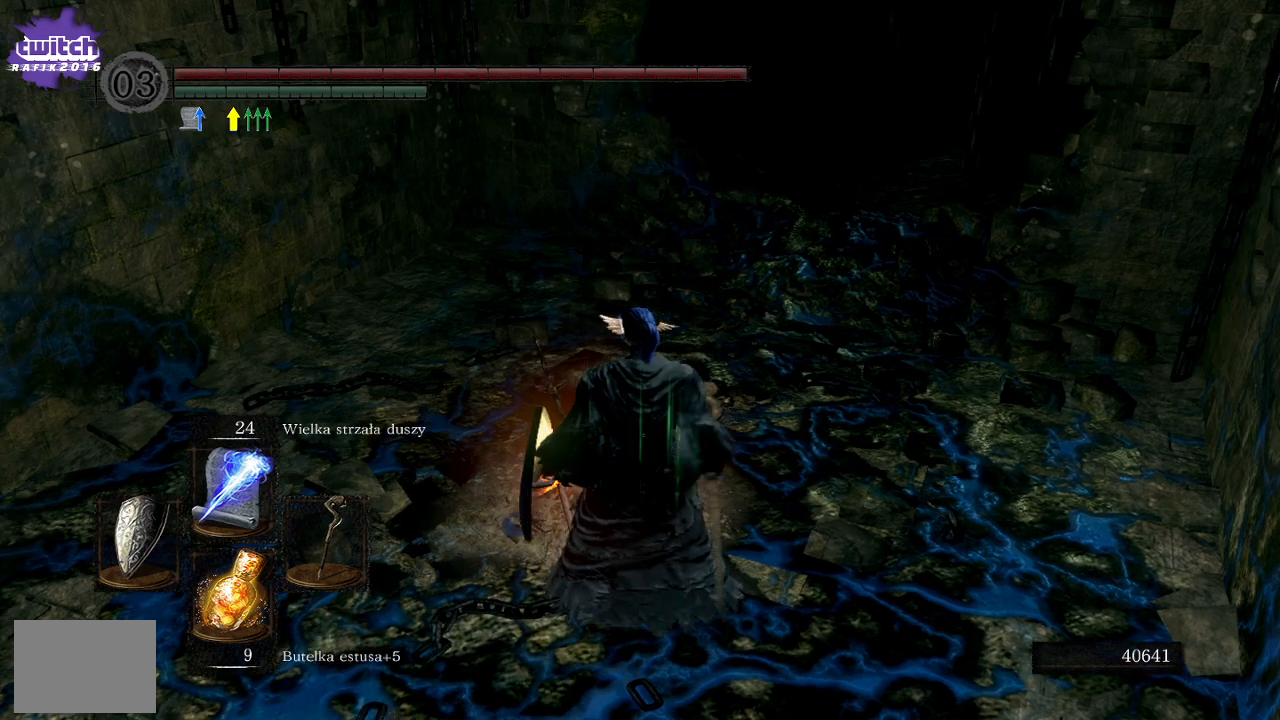
{"buttons": [], "left_stick": "center", "right_stick": "center", "events": [[217, "A", "down"], [367, "A", "up"], [417, "left_stick", "center"]]}
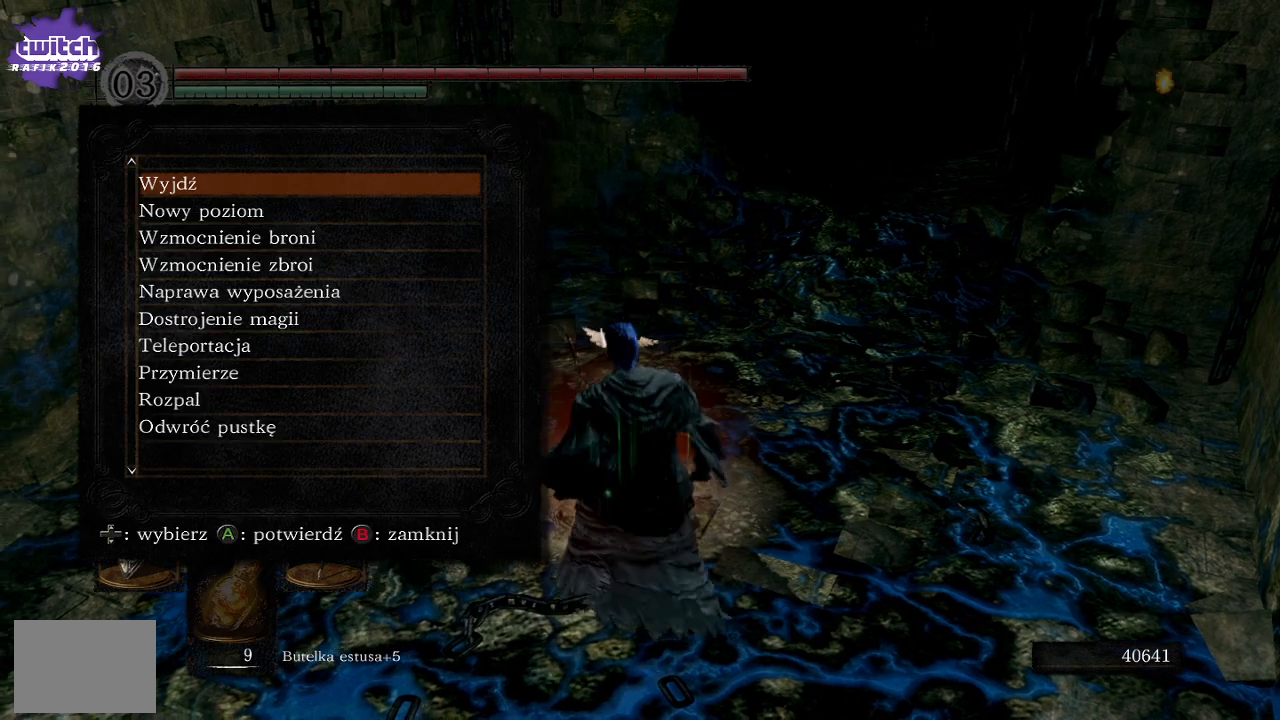
{"buttons": [], "left_stick": "center", "right_stick": "center", "events": []}
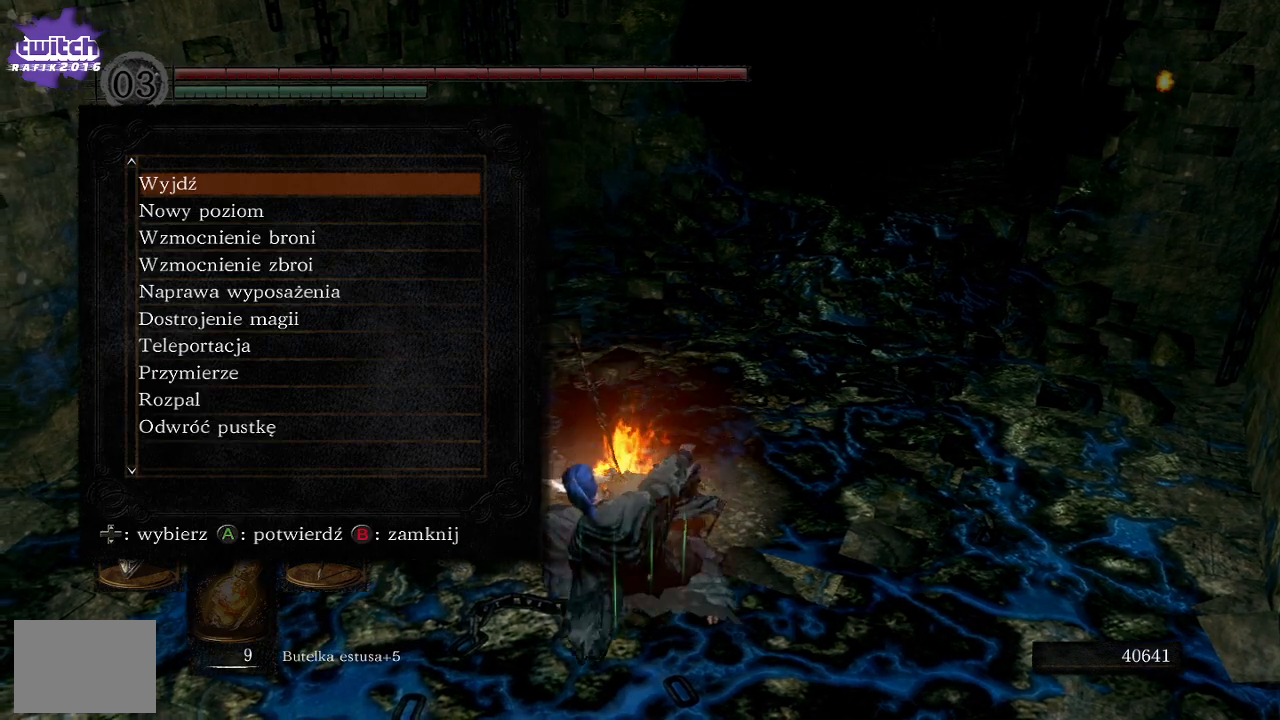
{"buttons": [], "left_stick": "center", "right_stick": "center", "events": [[233, "DPAD_UP", "down"], [400, "DPAD_UP", "up"]]}
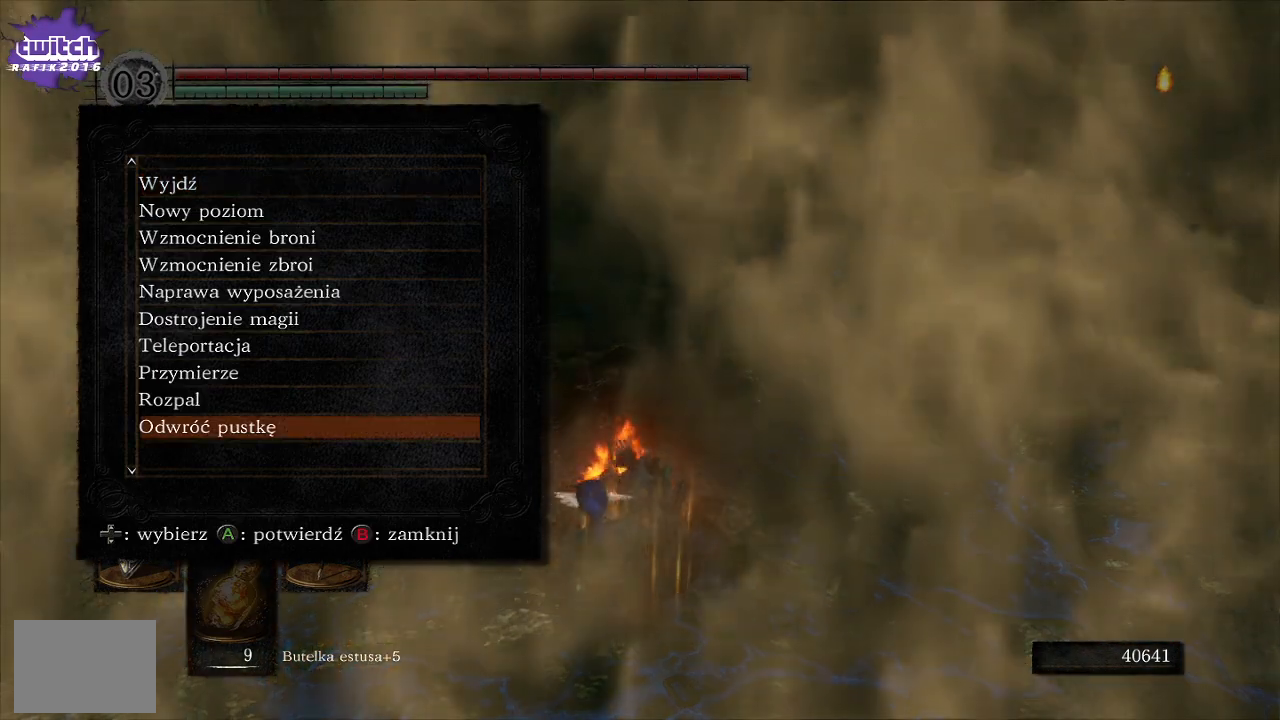
{"buttons": ["A"], "left_stick": "center", "right_stick": "center", "events": [[483, "A", "down"]]}
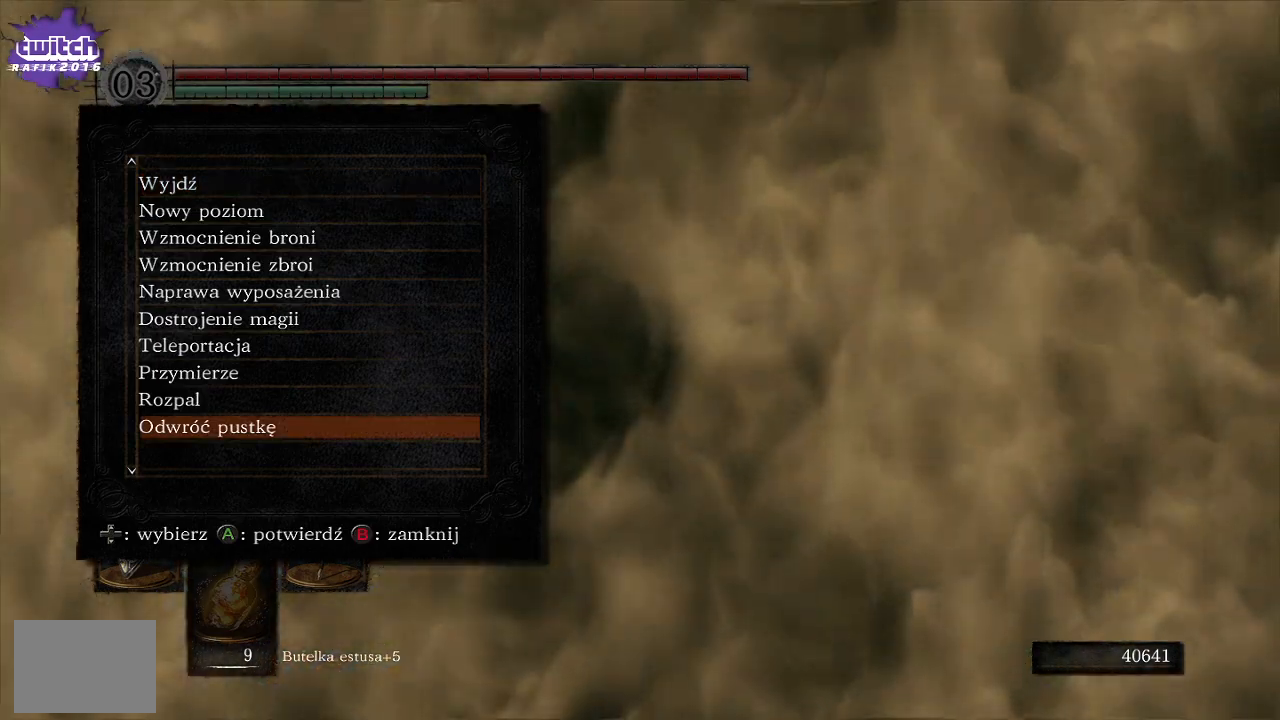
{"buttons": ["DPAD_LEFT"], "left_stick": "center", "right_stick": "center", "events": [[150, "A", "up"], [483, "DPAD_LEFT", "down"]]}
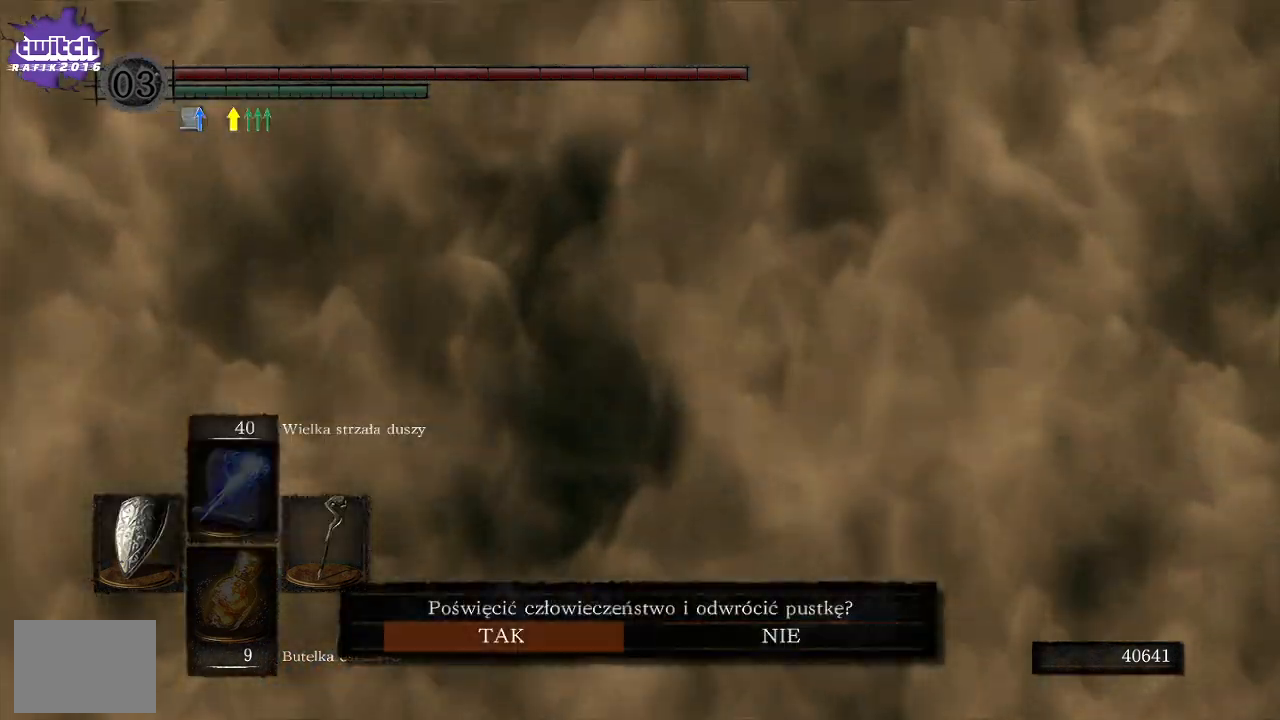
{"buttons": [], "left_stick": "center", "right_stick": "center", "events": [[100, "A", "down"], [100, "DPAD_LEFT", "up"], [267, "A", "up"]]}
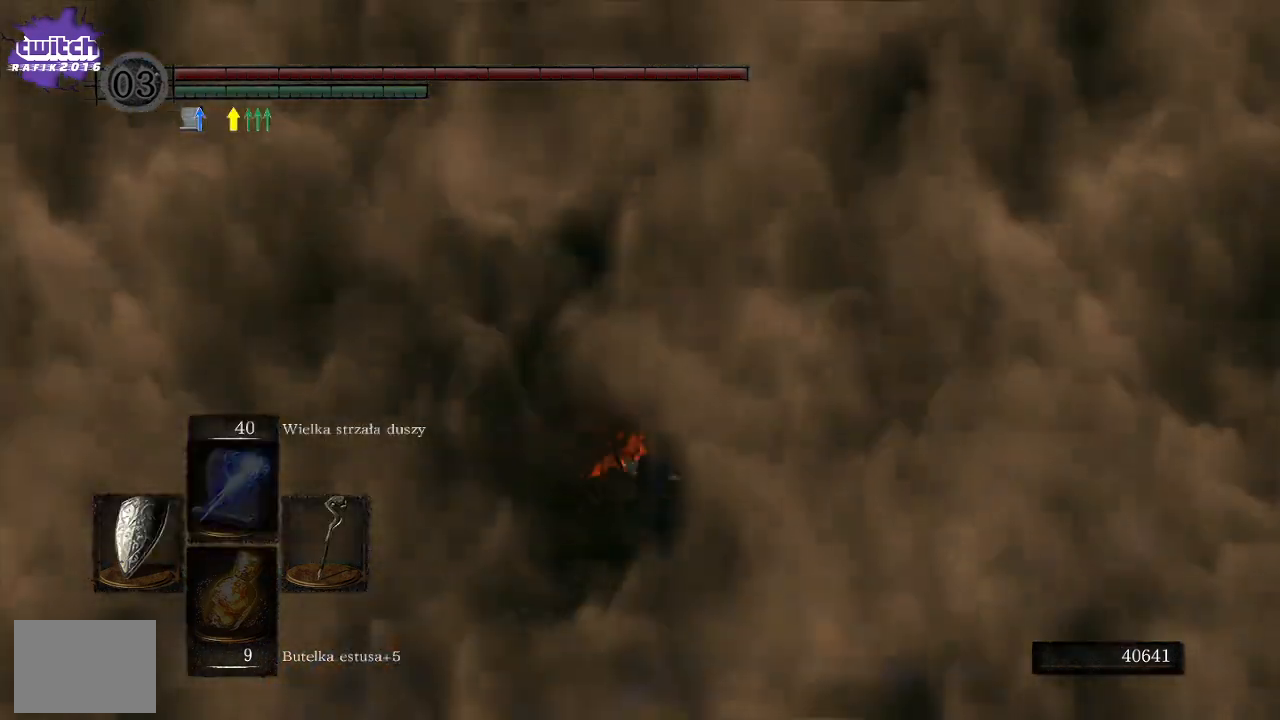
{"buttons": [], "left_stick": "center", "right_stick": "center", "events": []}
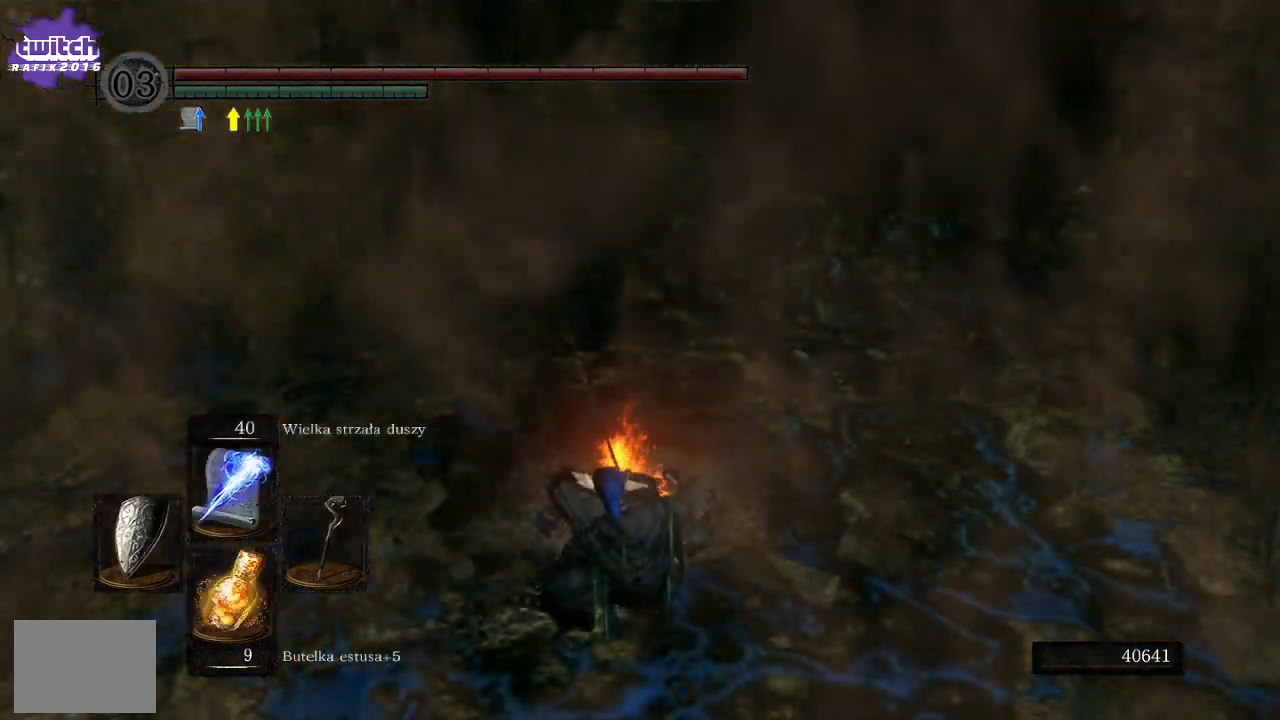
{"buttons": [], "left_stick": "center", "right_stick": "center", "events": []}
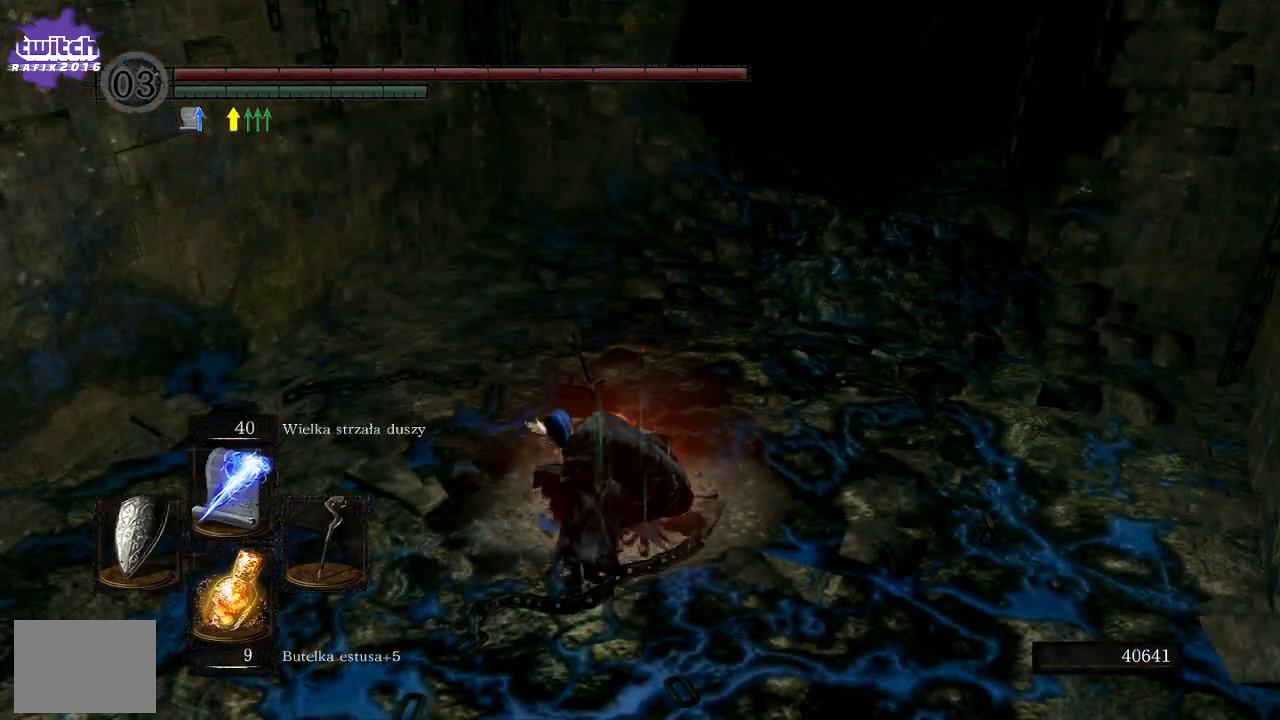
{"buttons": [], "left_stick": "center", "right_stick": "left", "events": [[33, "right_stick", "left"]]}
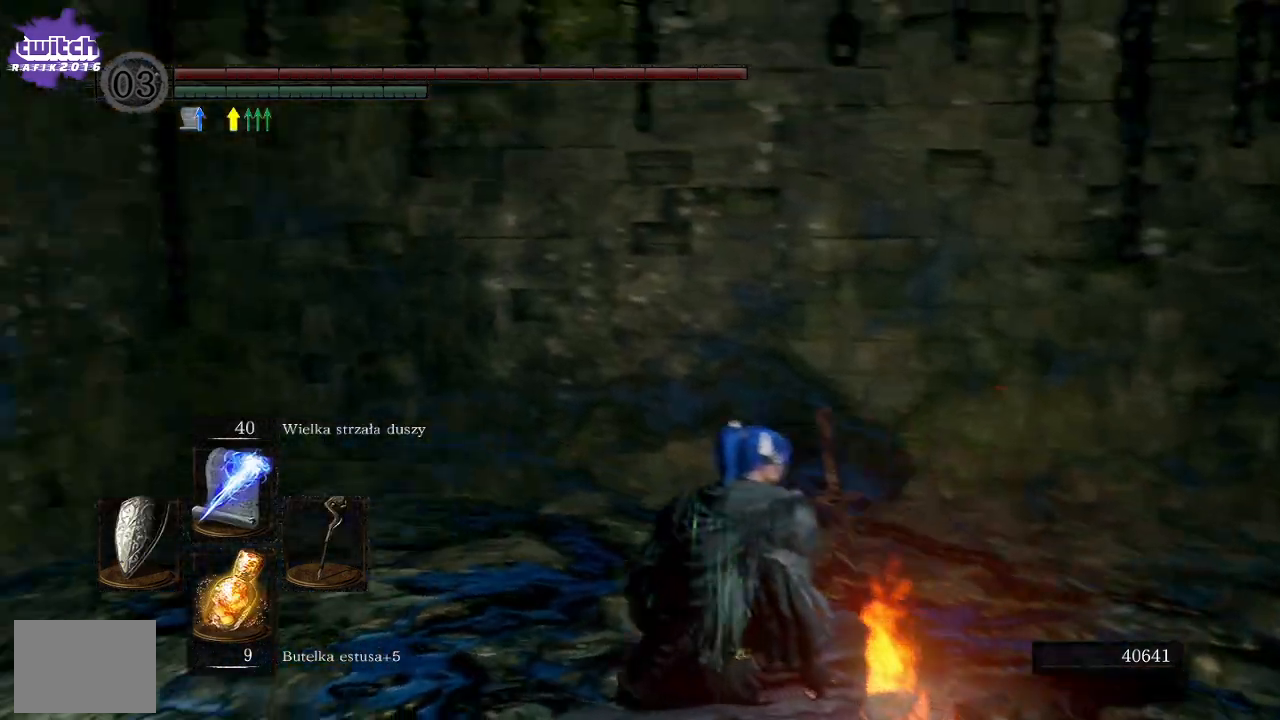
{"buttons": [], "left_stick": "center", "right_stick": "center", "events": [[250, "right_stick", "up-left"], [450, "right_stick", "center"]]}
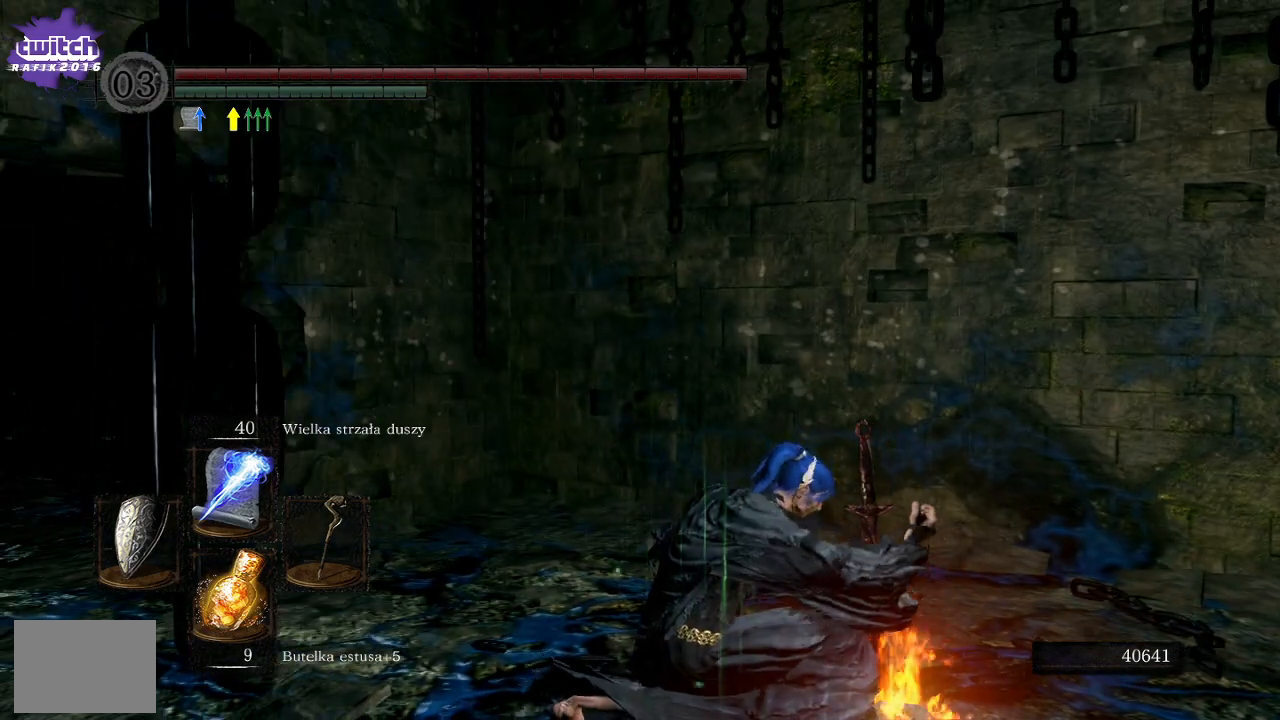
{"buttons": [], "left_stick": "center", "right_stick": "left", "events": [[233, "right_stick", "left"]]}
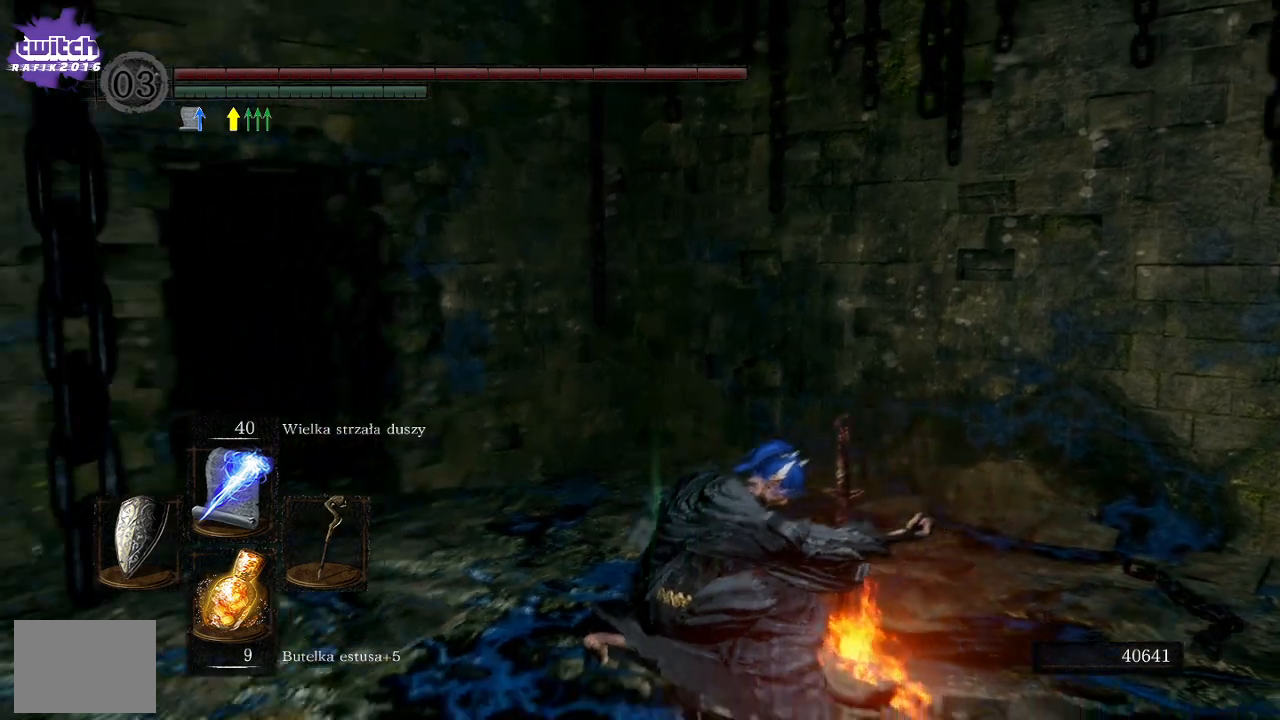
{"buttons": [], "left_stick": "center", "right_stick": "center", "events": [[267, "right_stick", "center"]]}
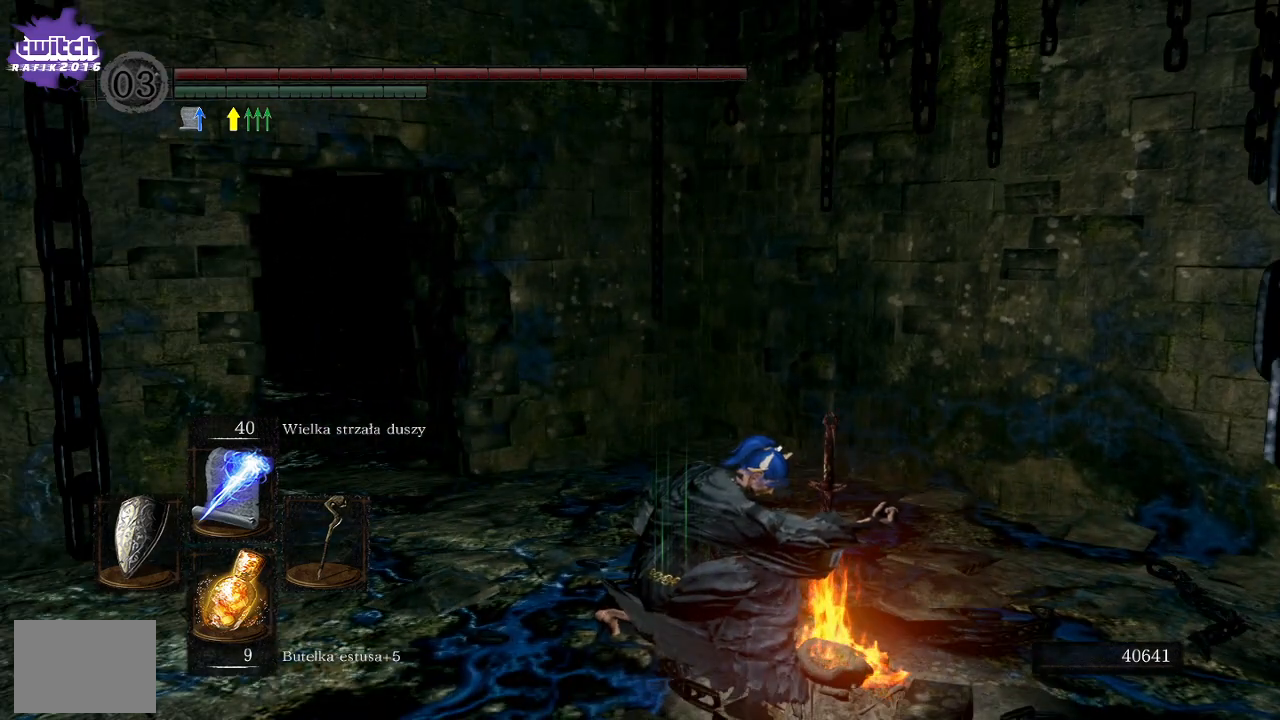
{"buttons": [], "left_stick": "center", "right_stick": "right", "events": [[50, "right_stick", "right"]]}
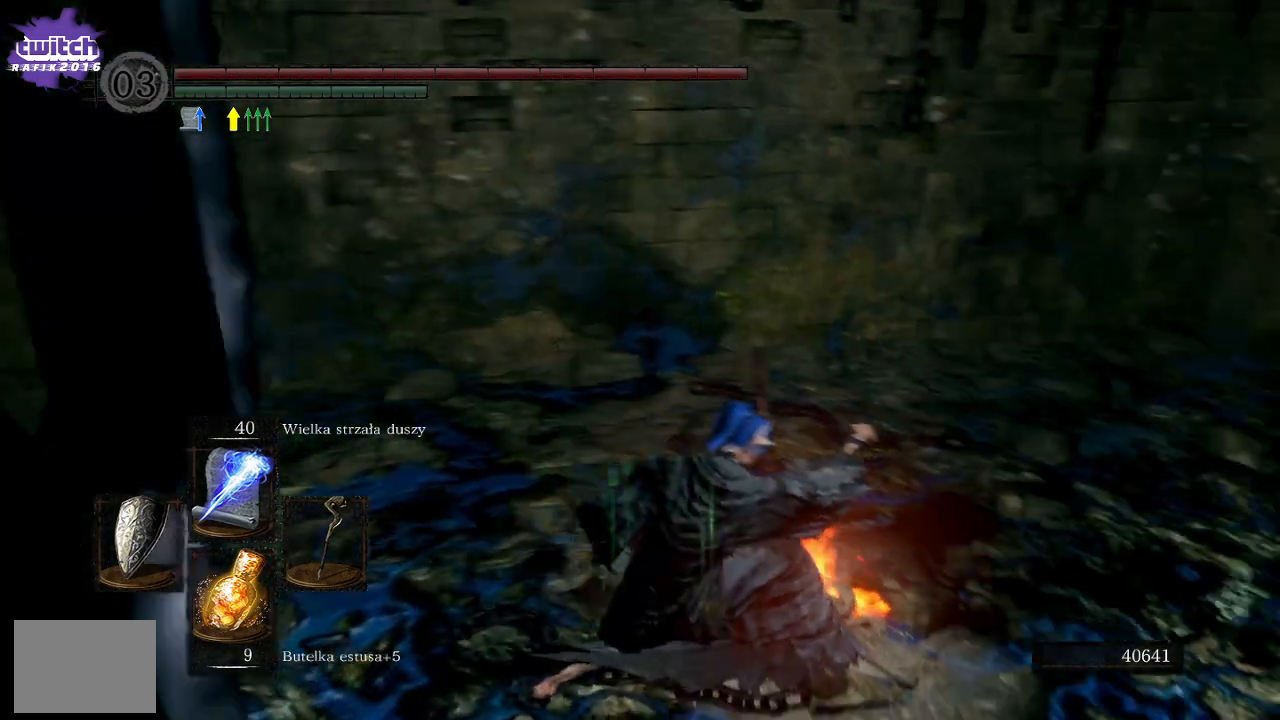
{"buttons": [], "left_stick": "center", "right_stick": "center", "events": [[300, "right_stick", "center"]]}
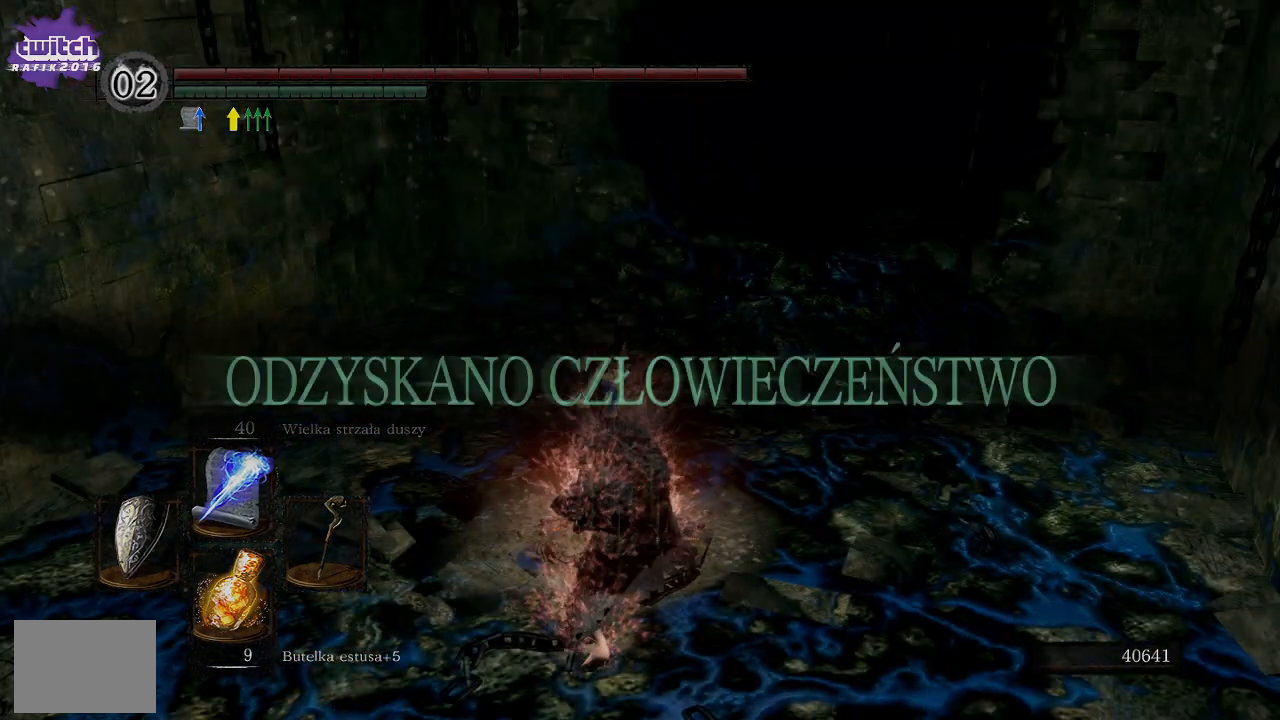
{"buttons": [], "left_stick": "center", "right_stick": "center", "events": []}